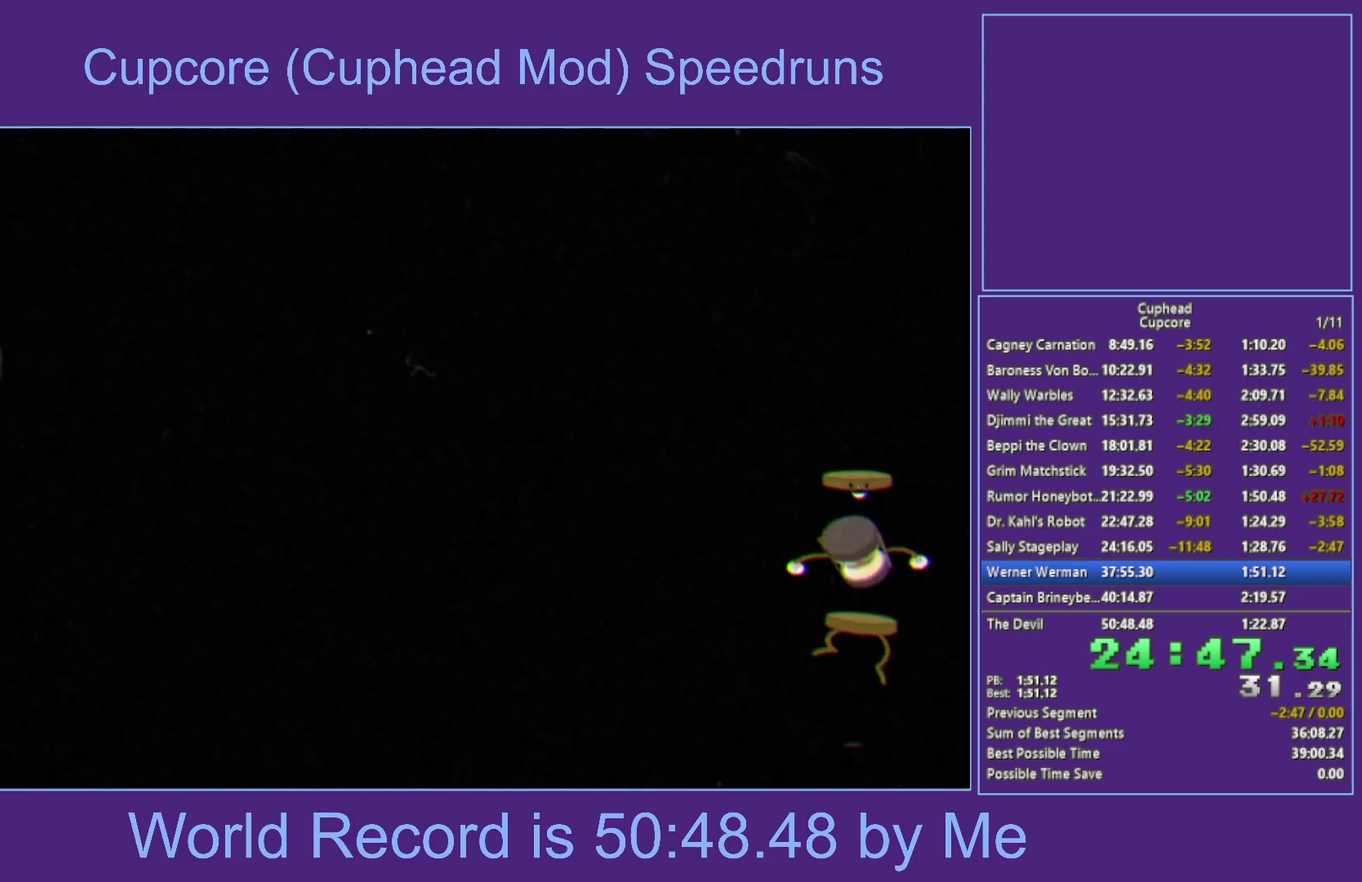
Gameplay with a controller (Xbox layout); each line is a JSON object with the inputs held at the frame after it. "events" lists button and stick changes between this image and that frame as [ms after this image, input, new state], when the widget could be followed in between. Not read: L1.
{"buttons": ["X"], "left_stick": "center", "right_stick": "center", "events": []}
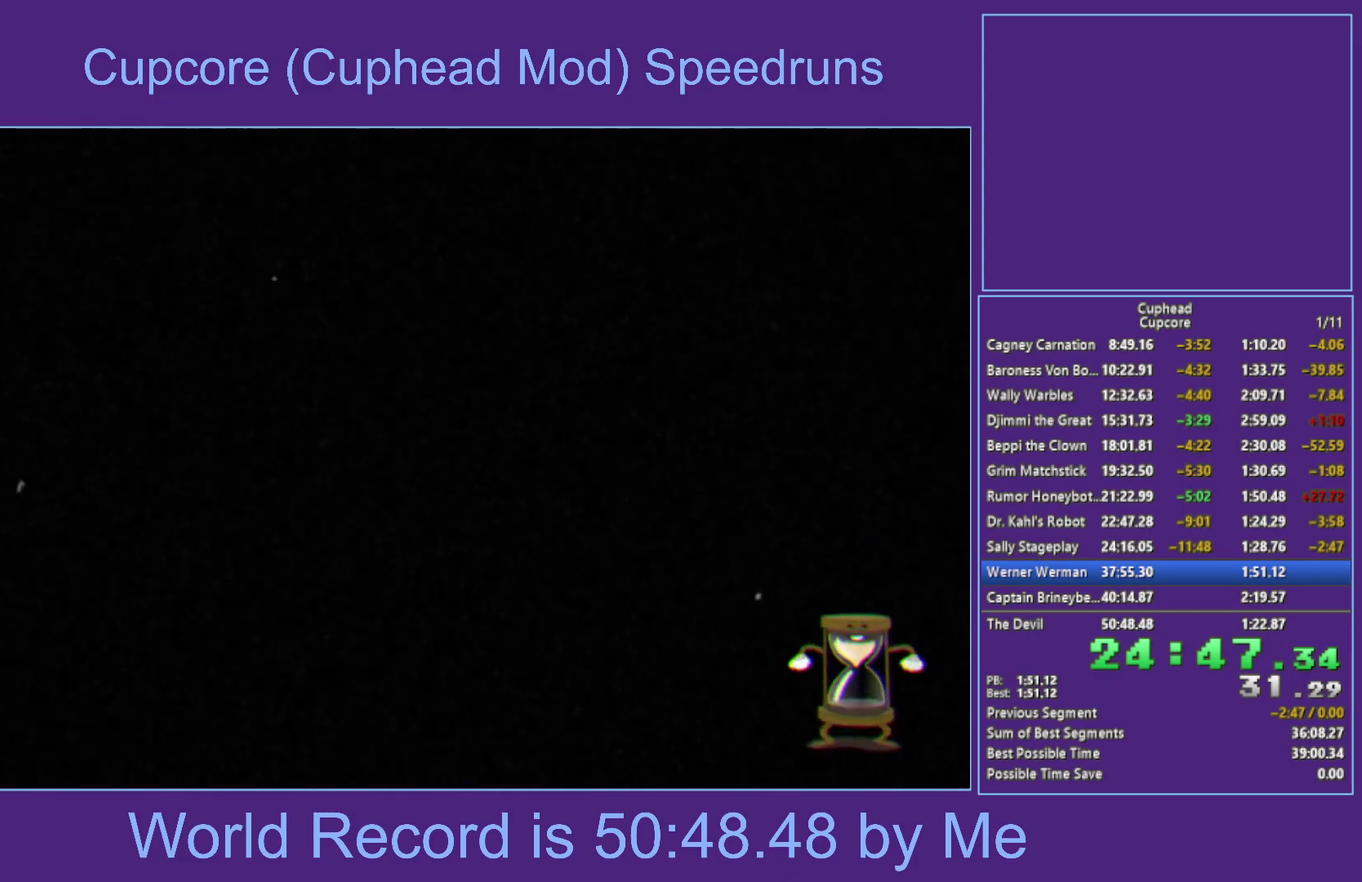
{"buttons": ["X"], "left_stick": "center", "right_stick": "center", "events": []}
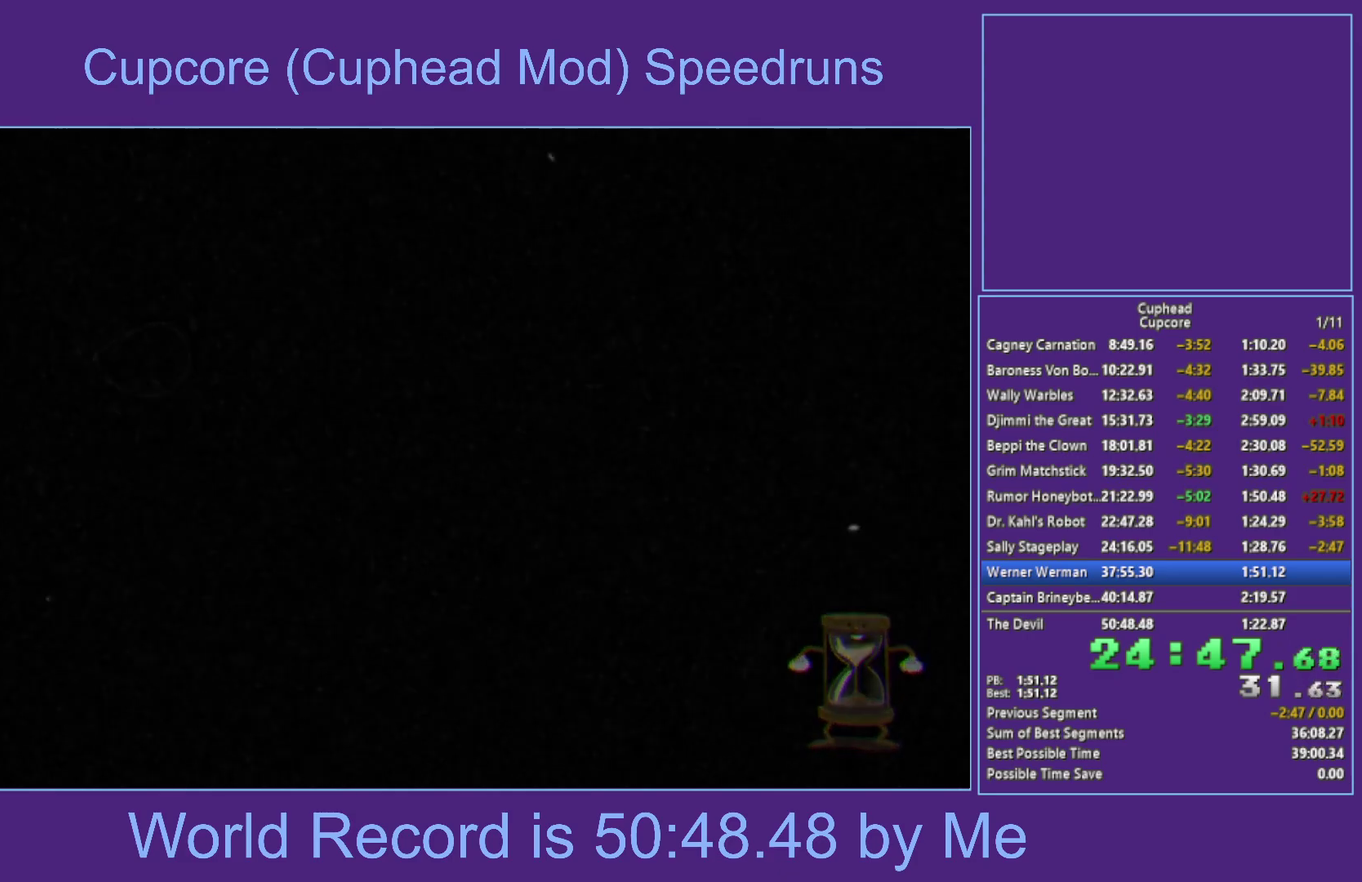
{"buttons": ["X"], "left_stick": "center", "right_stick": "center", "events": []}
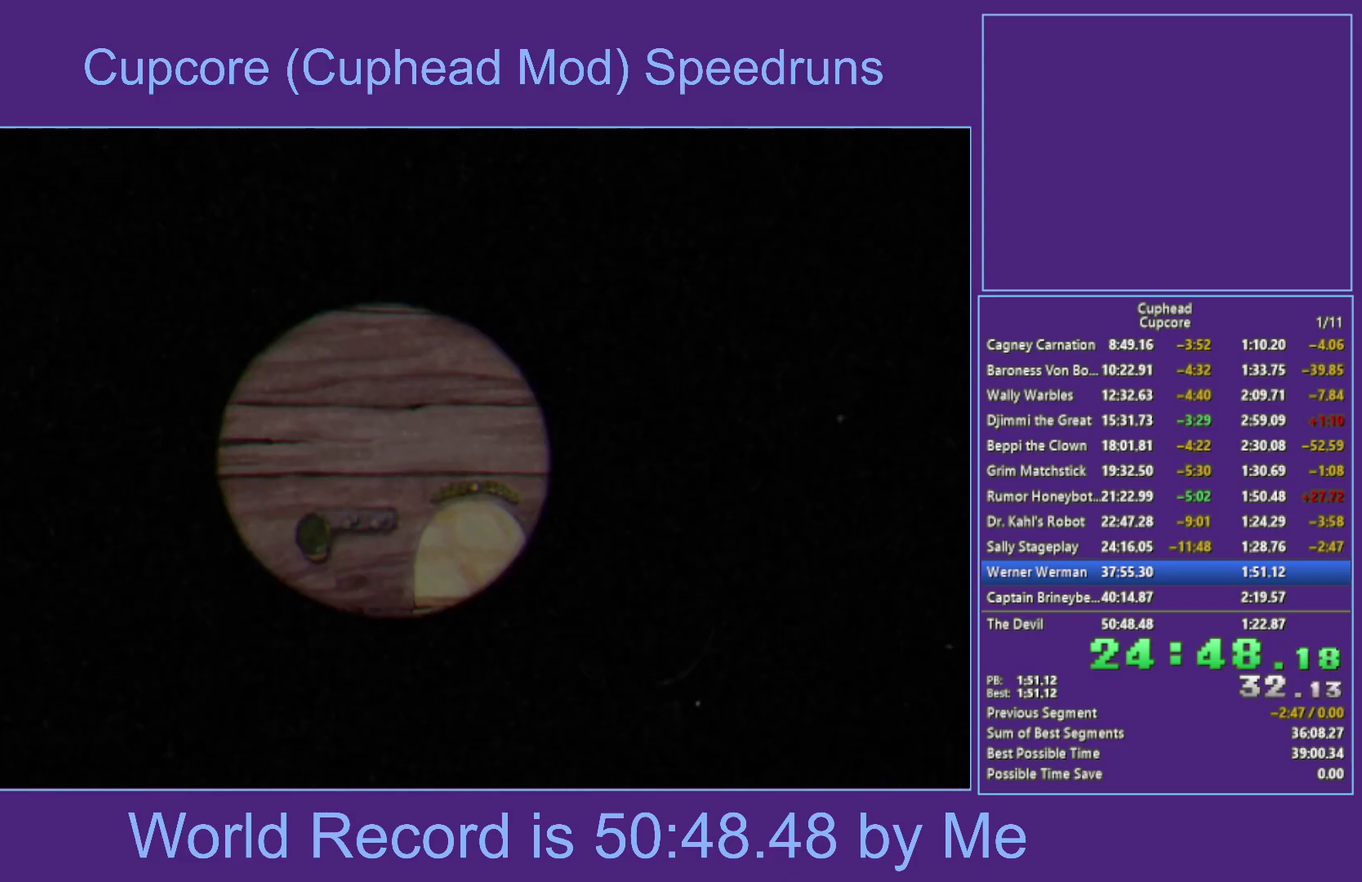
{"buttons": ["X"], "left_stick": "center", "right_stick": "center", "events": []}
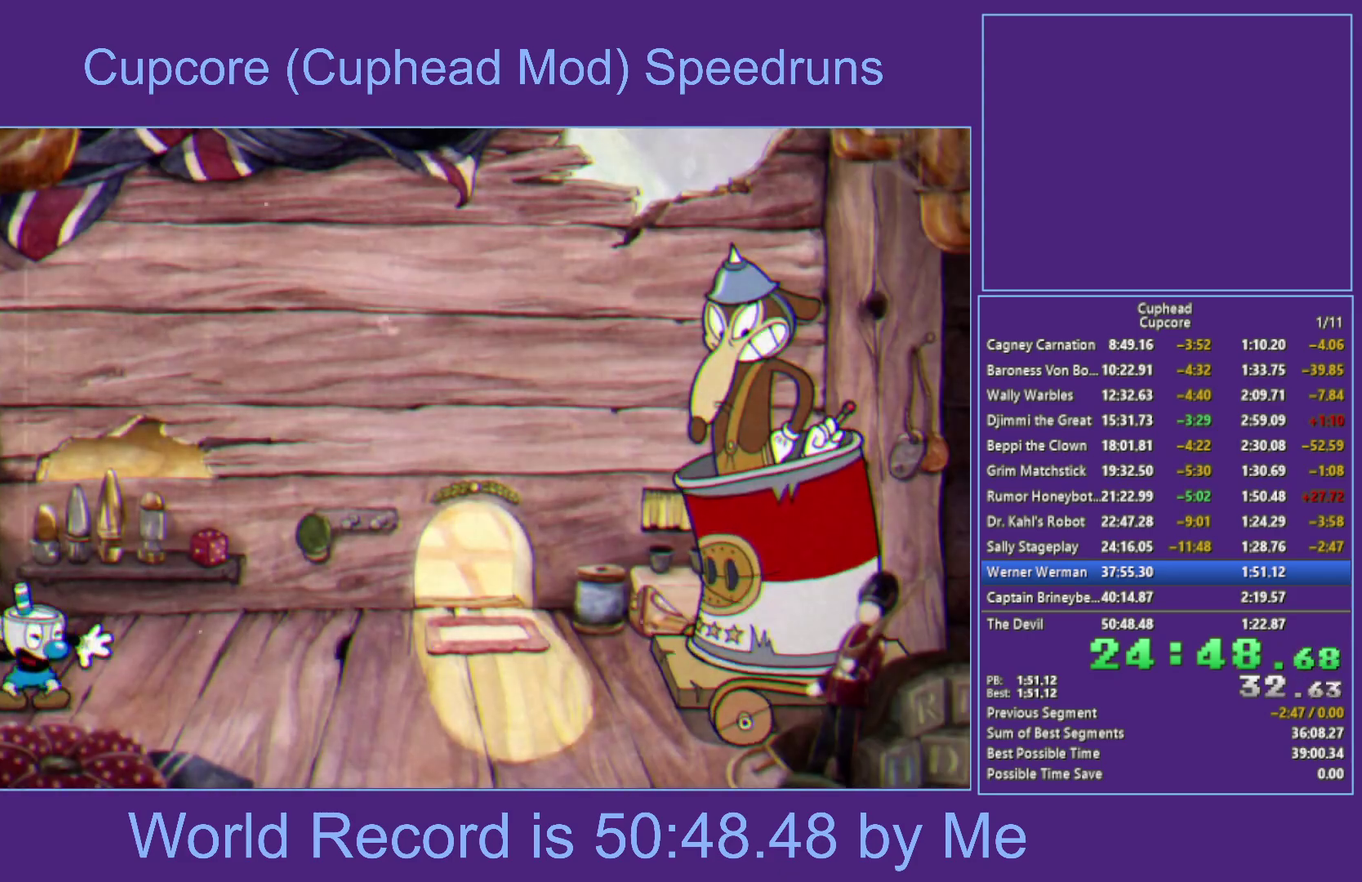
{"buttons": ["X"], "left_stick": "center", "right_stick": "center", "events": []}
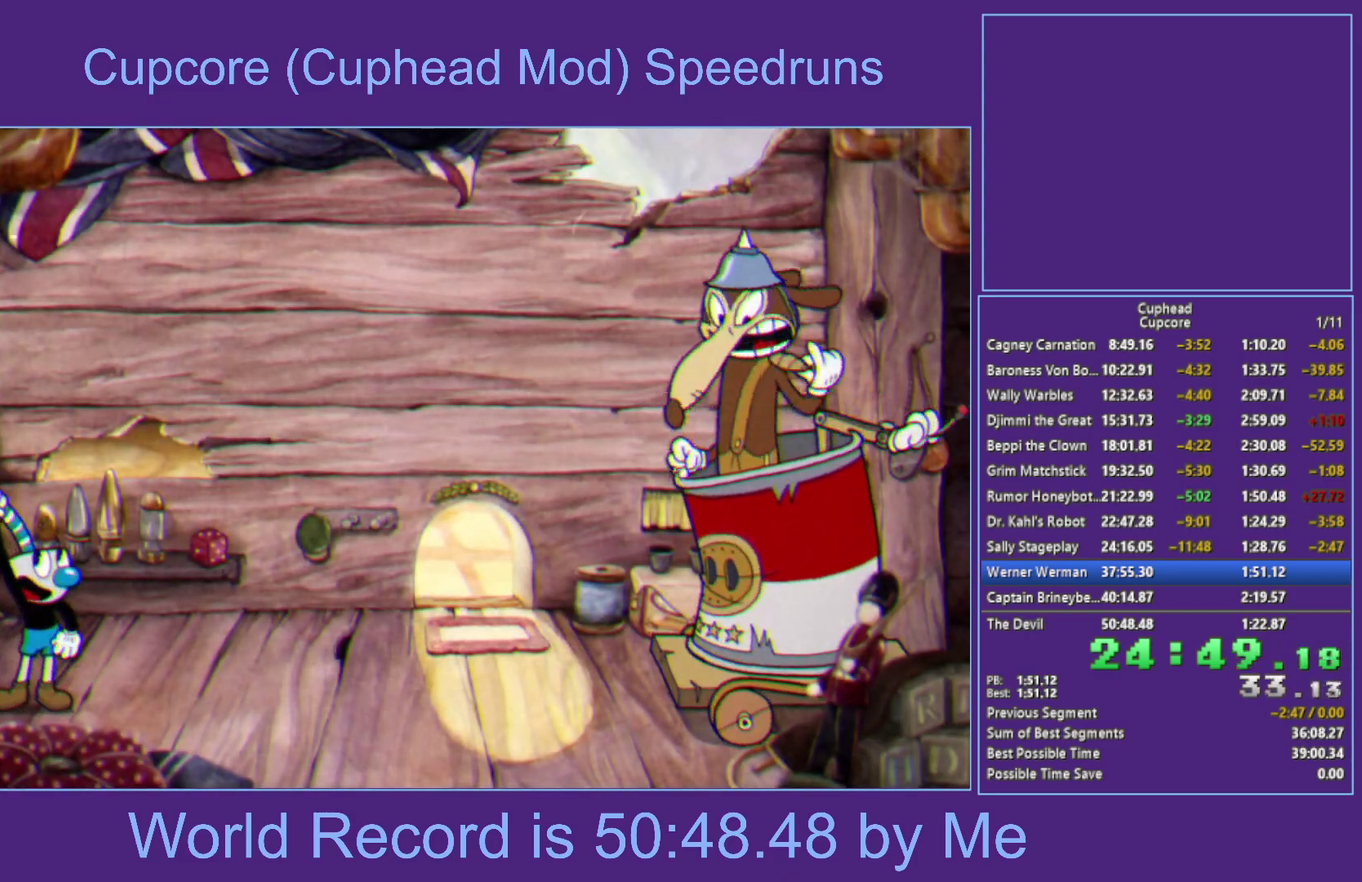
{"buttons": ["X"], "left_stick": "up-right", "right_stick": "center", "events": [[400, "left_stick", "up-right"]]}
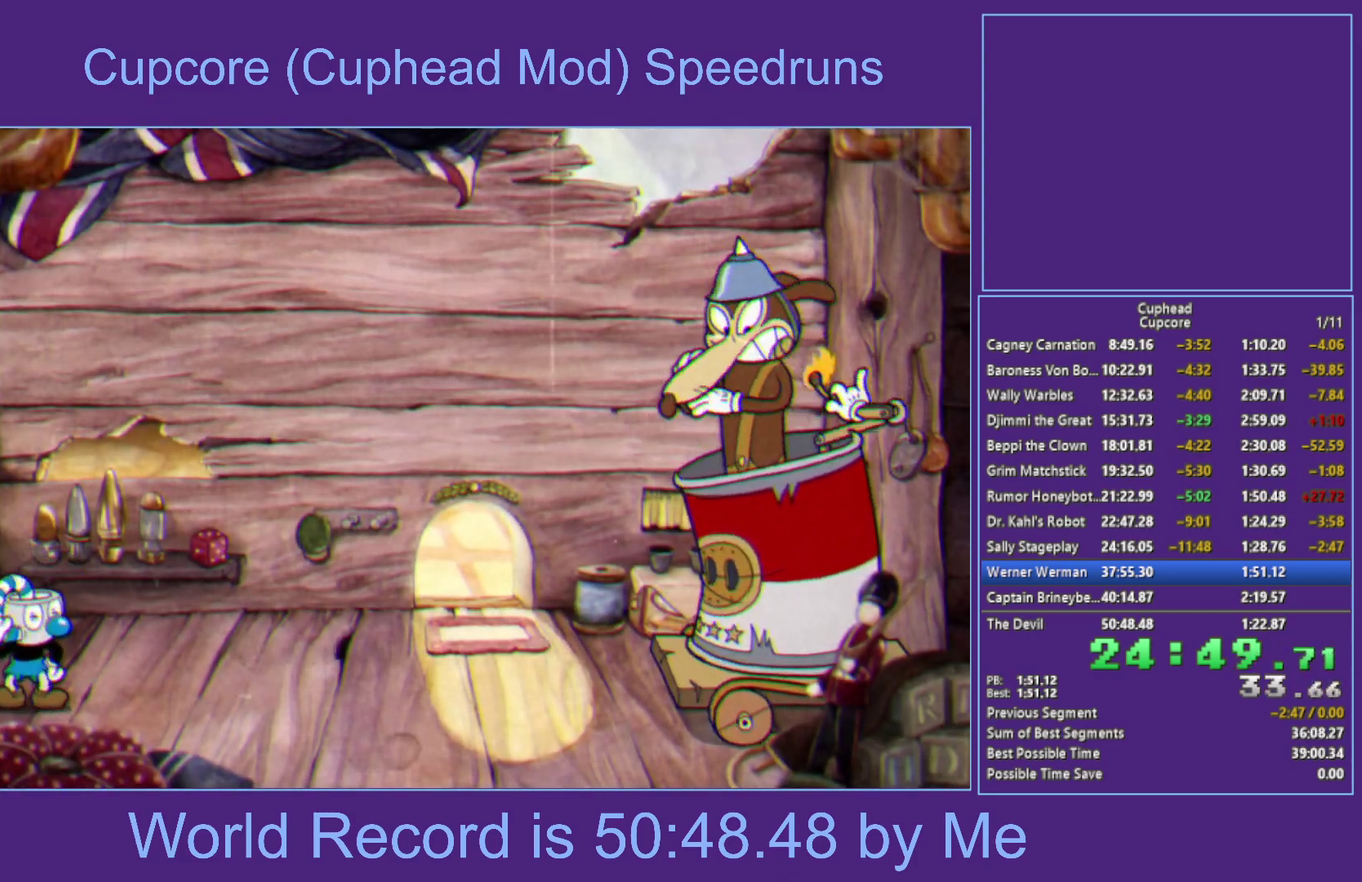
{"buttons": ["X"], "left_stick": "up-right", "right_stick": "center", "events": []}
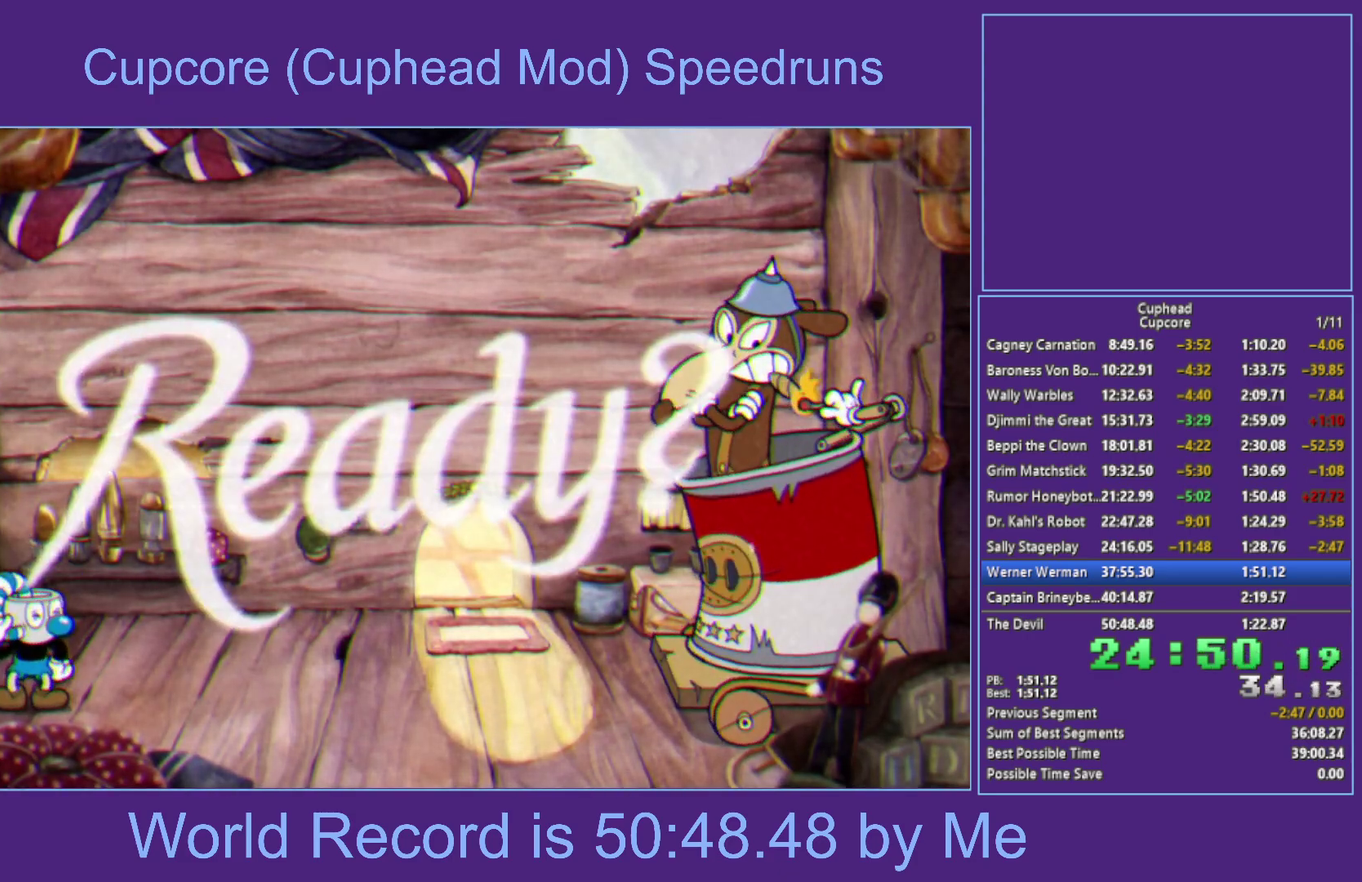
{"buttons": ["X"], "left_stick": "up-right", "right_stick": "center", "events": []}
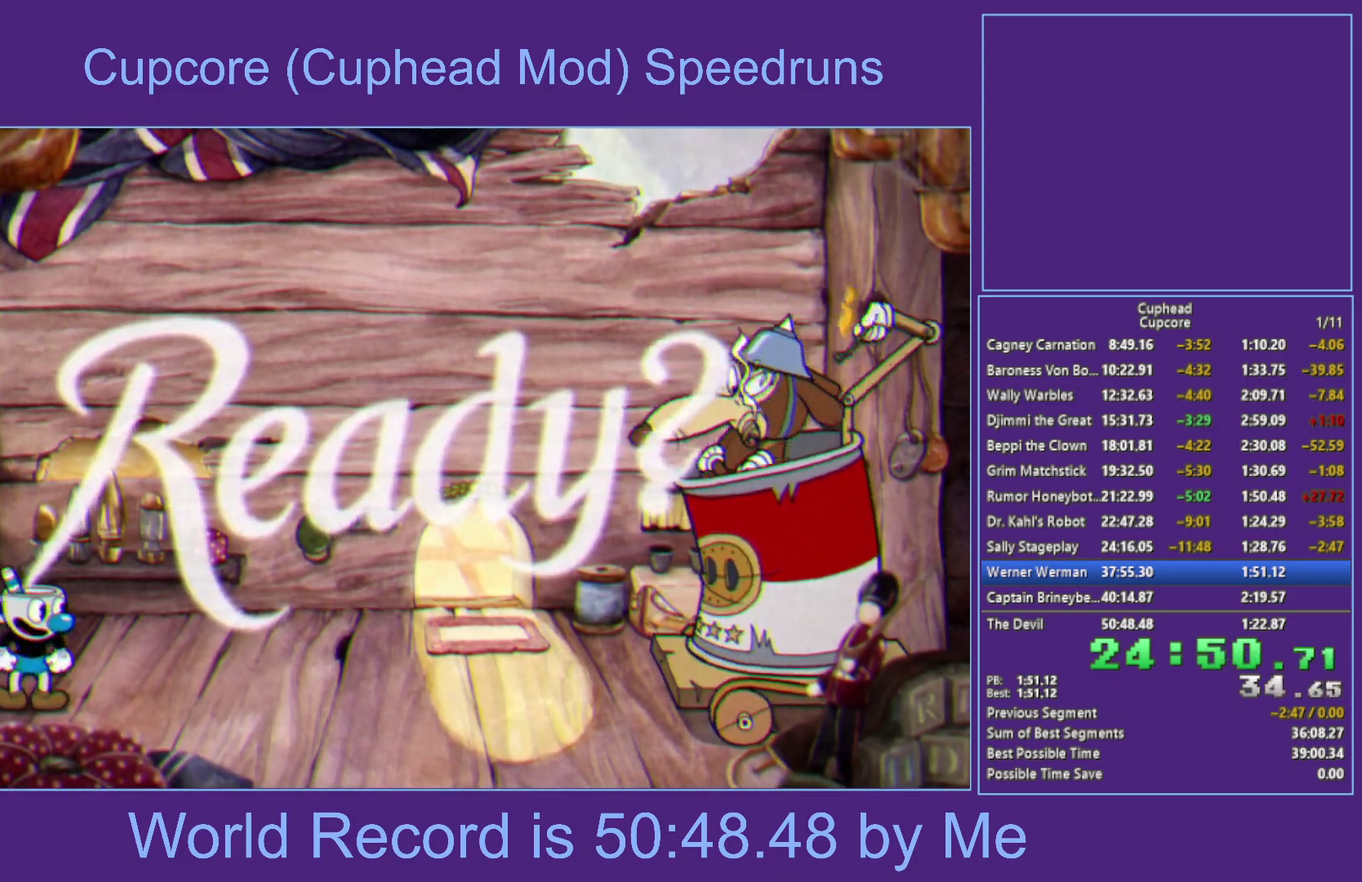
{"buttons": ["X"], "left_stick": "up-right", "right_stick": "center", "events": []}
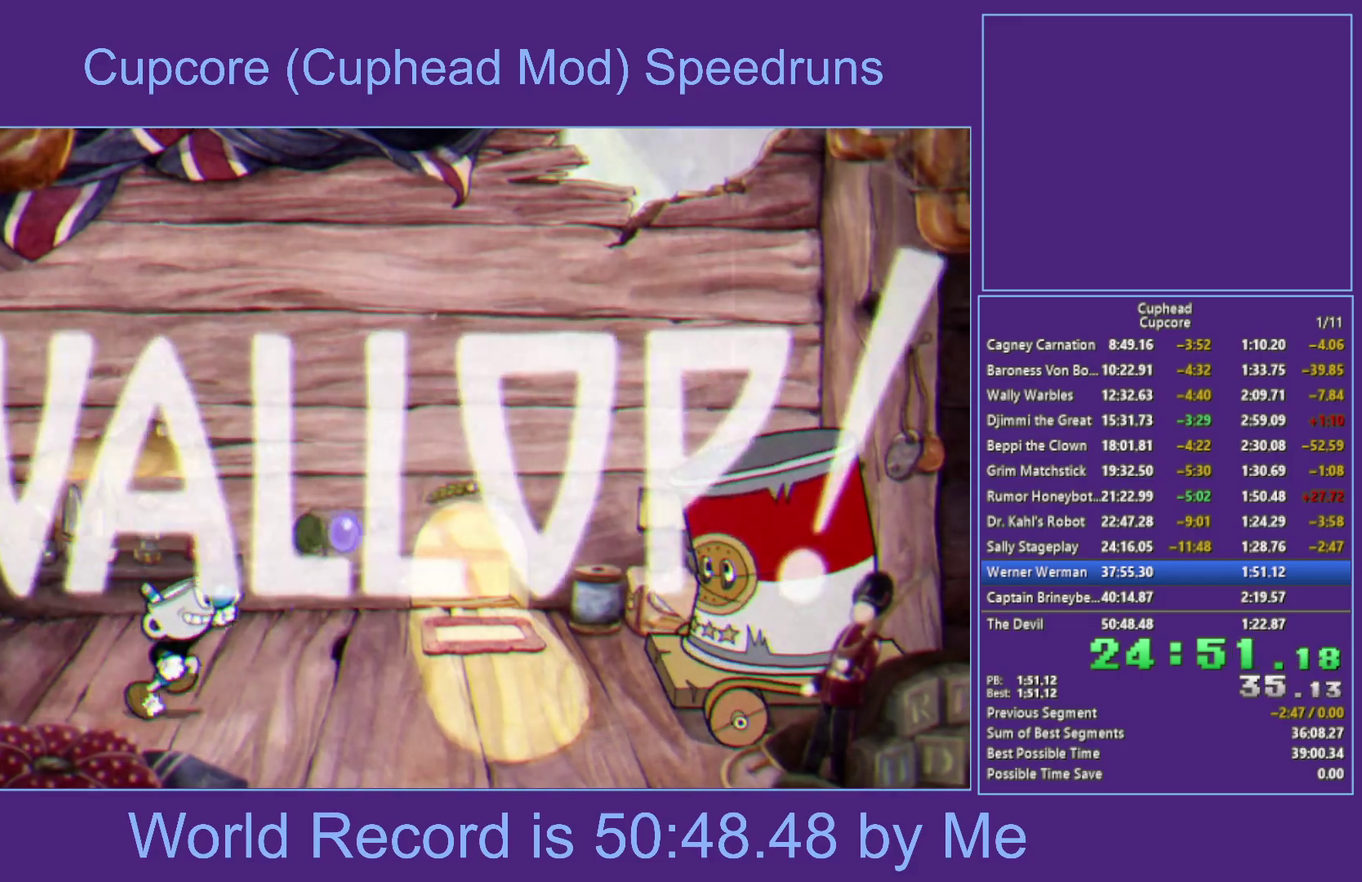
{"buttons": ["X"], "left_stick": "right", "right_stick": "center", "events": [[250, "left_stick", "center"], [417, "left_stick", "right"]]}
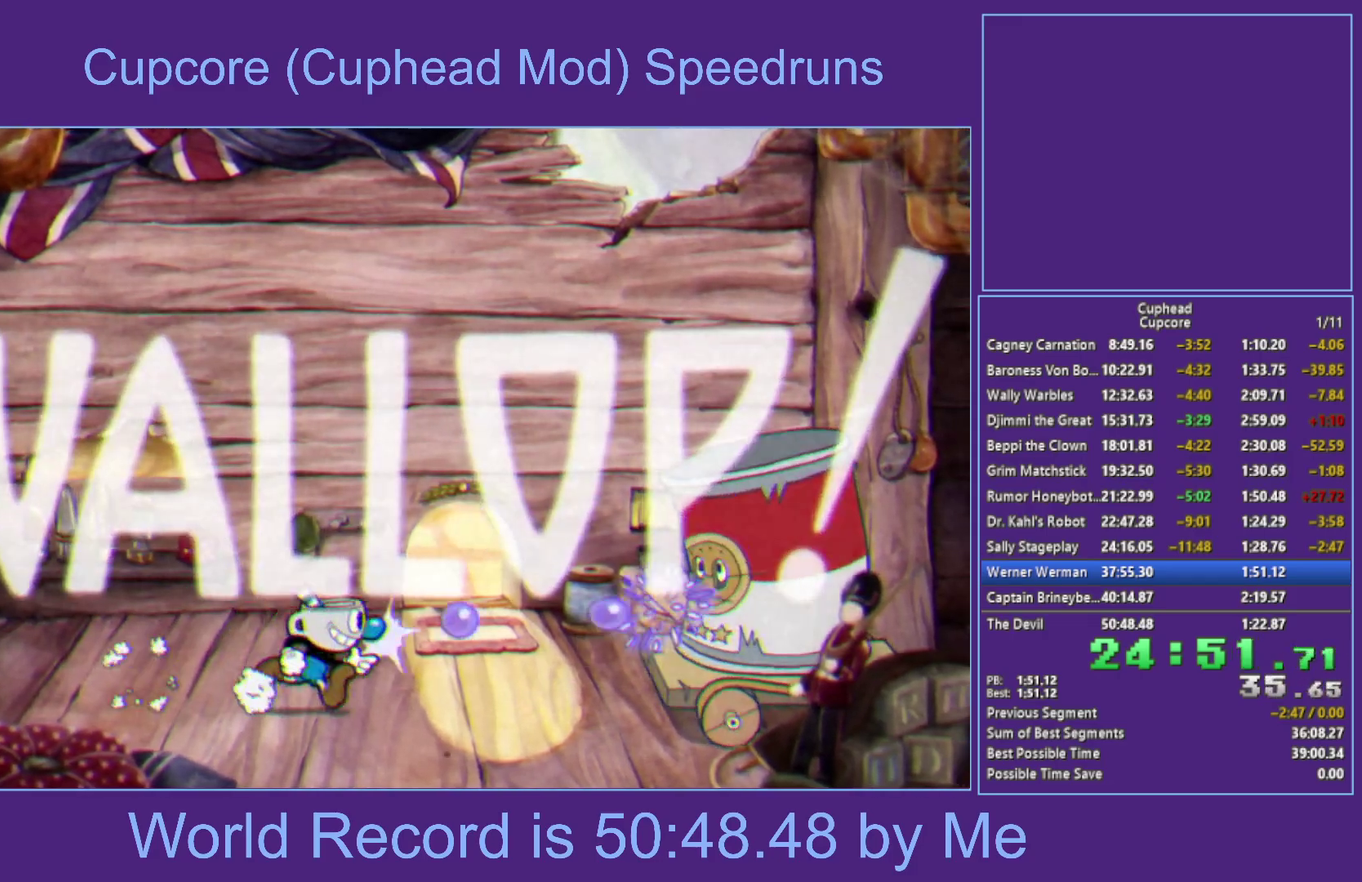
{"buttons": ["X"], "left_stick": "center", "right_stick": "center", "events": [[33, "left_stick", "center"]]}
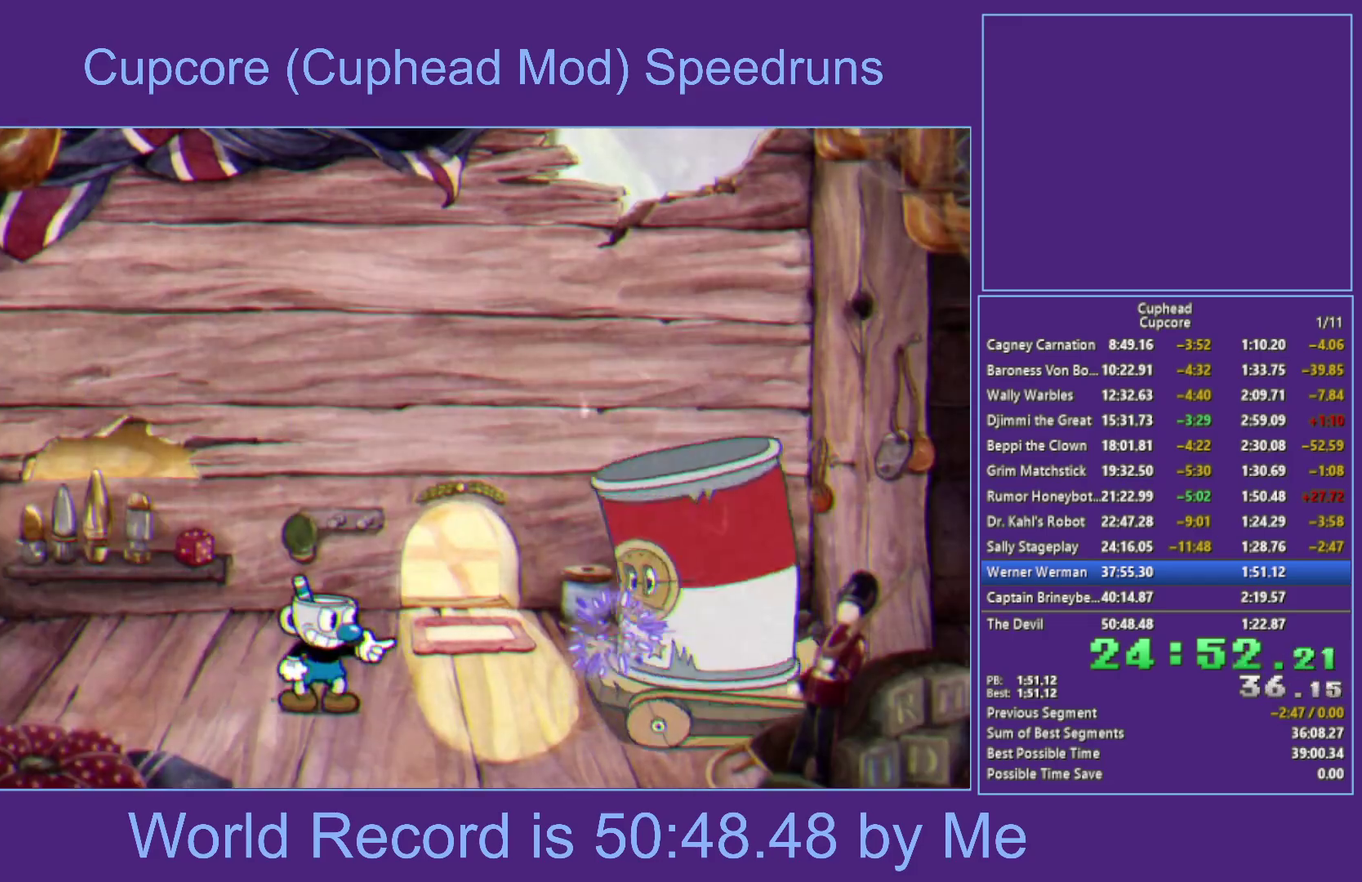
{"buttons": ["X"], "left_stick": "center", "right_stick": "center", "events": []}
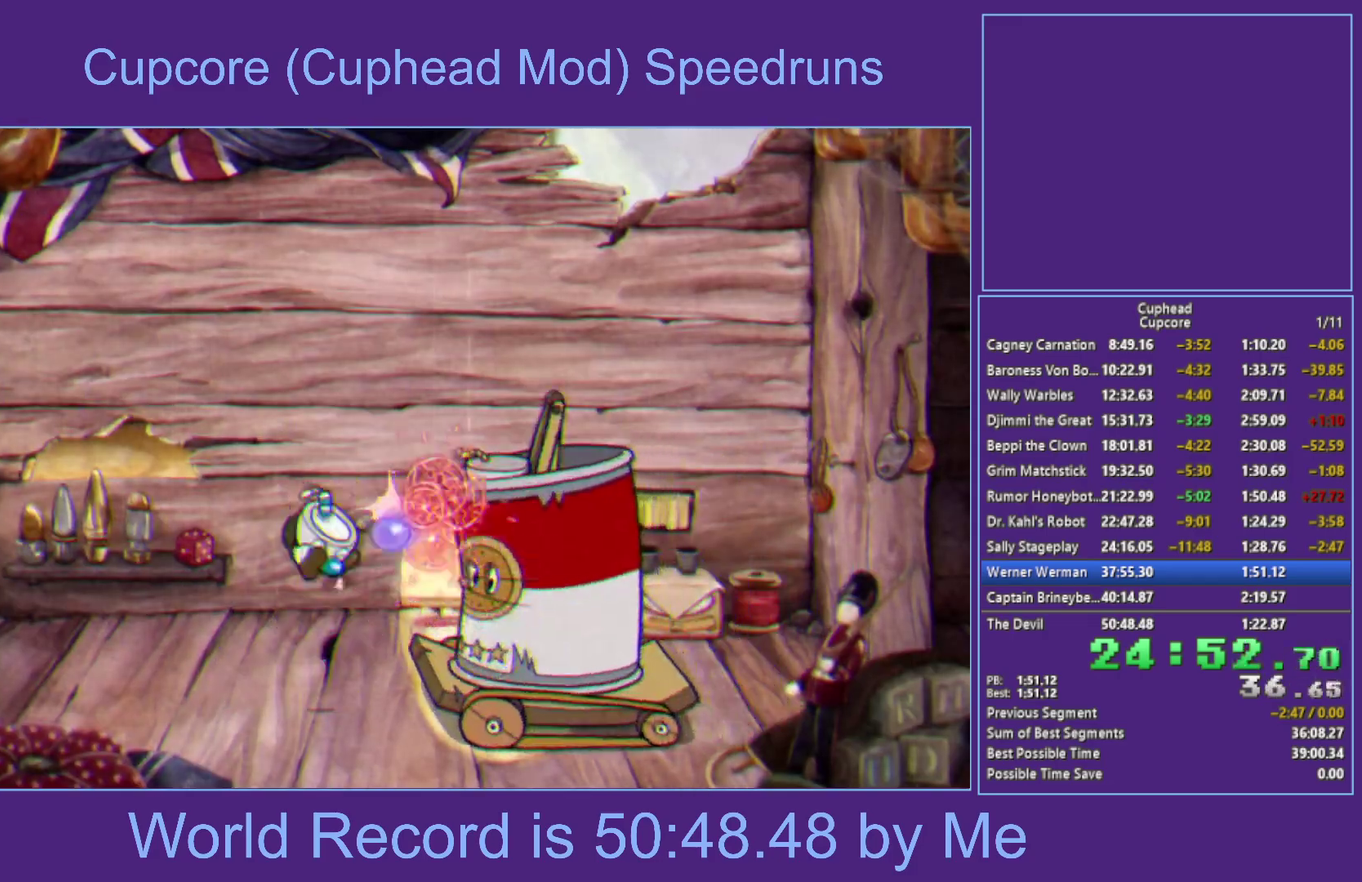
{"buttons": ["X"], "left_stick": "center", "right_stick": "center", "events": [[217, "A", "down"], [283, "A", "up"]]}
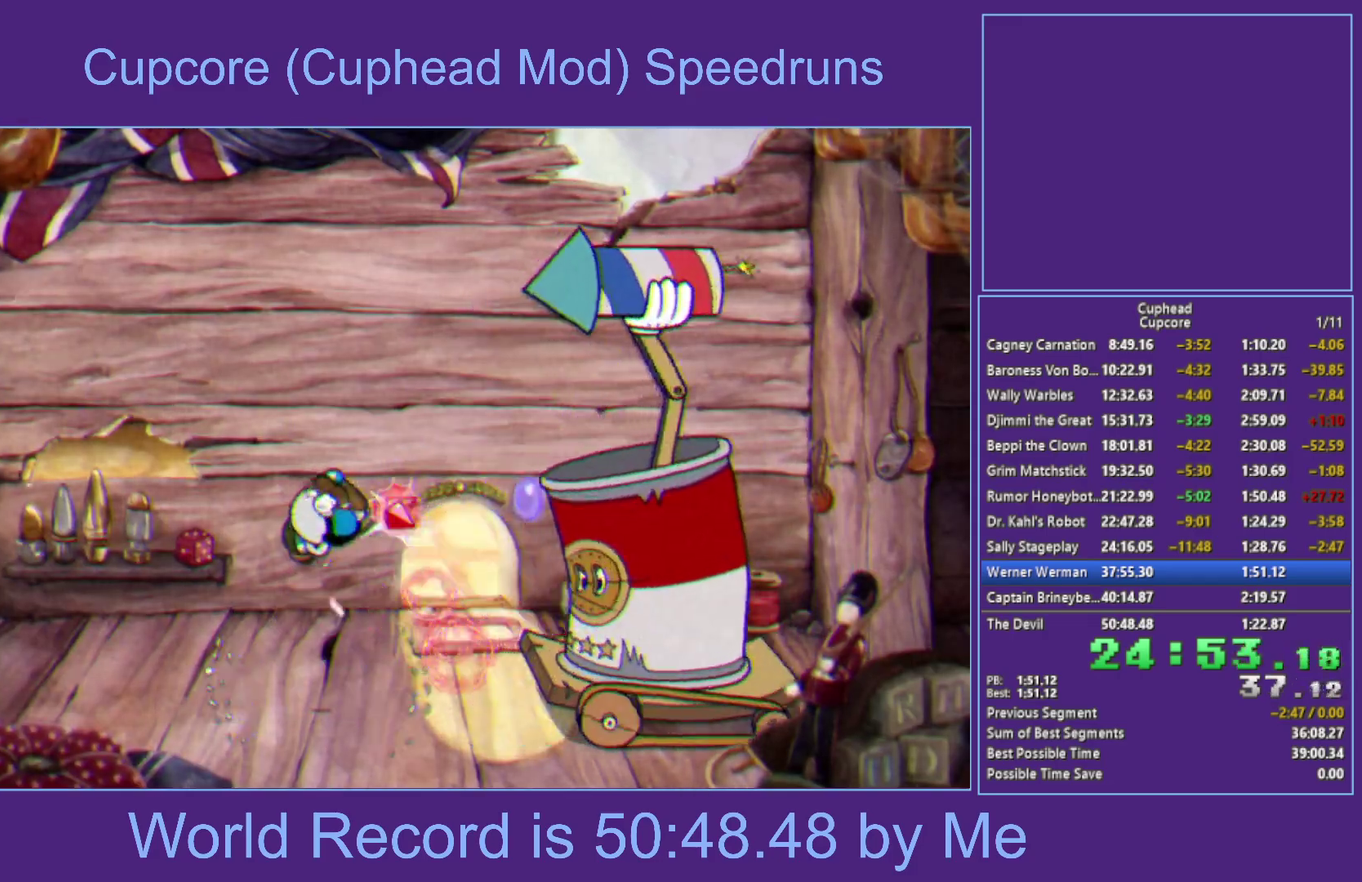
{"buttons": ["X"], "left_stick": "center", "right_stick": "center", "events": [[83, "left_stick", "right"], [233, "left_stick", "center"]]}
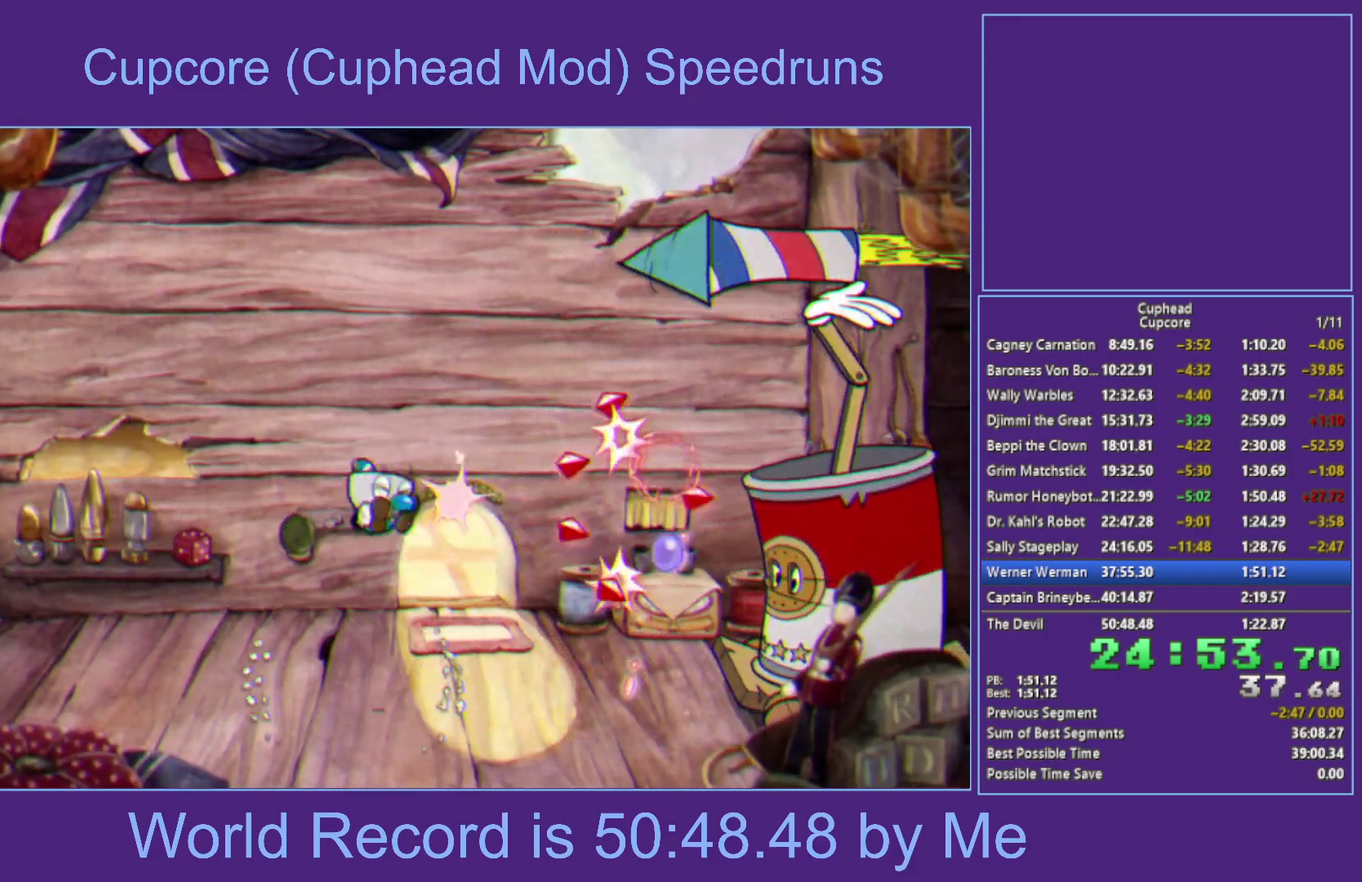
{"buttons": [], "left_stick": "left", "right_stick": "center", "events": [[450, "left_stick", "left"], [500, "X", "up"]]}
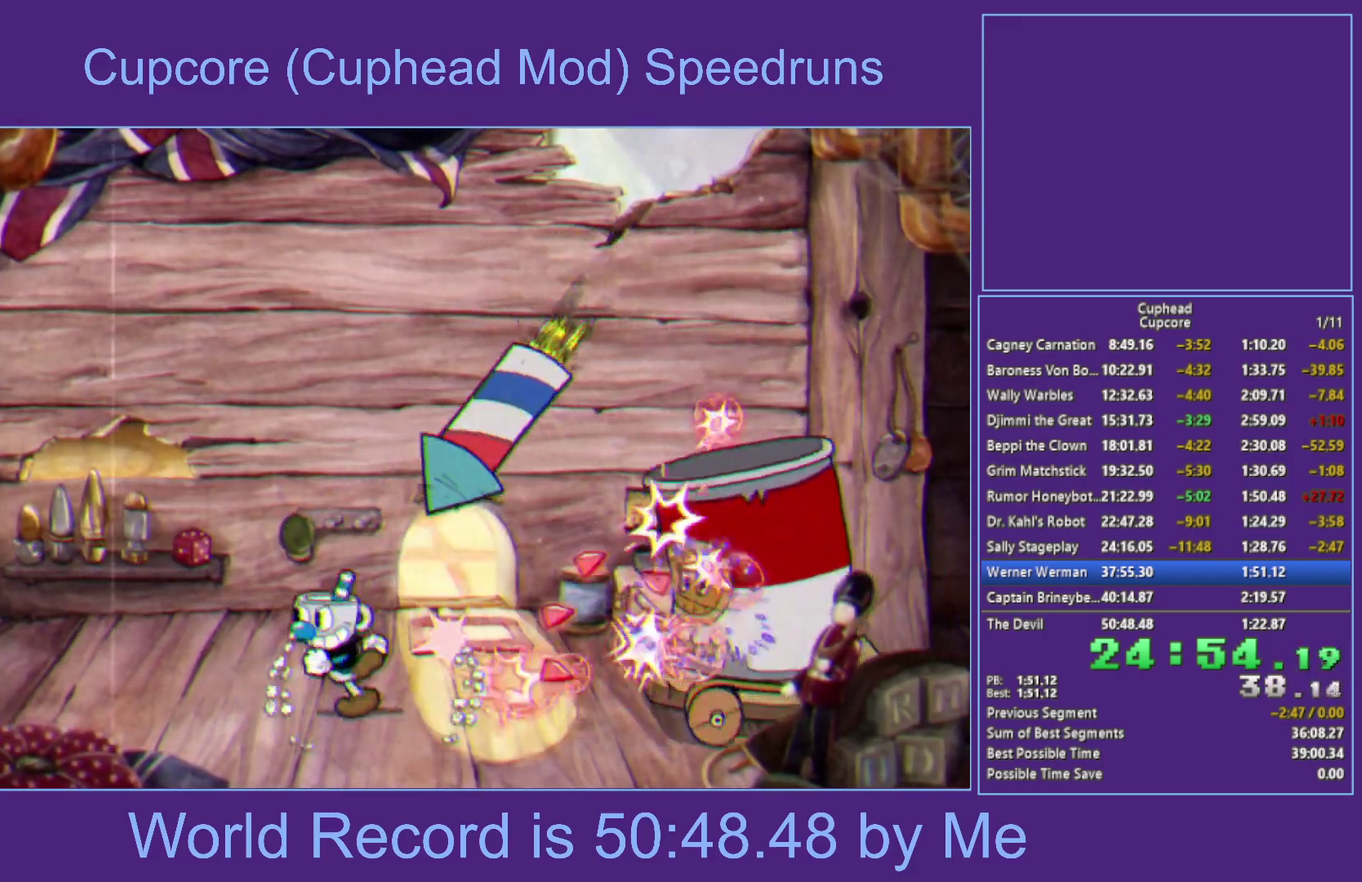
{"buttons": [], "left_stick": "left", "right_stick": "center", "events": [[50, "Y", "down"], [367, "Y", "up"]]}
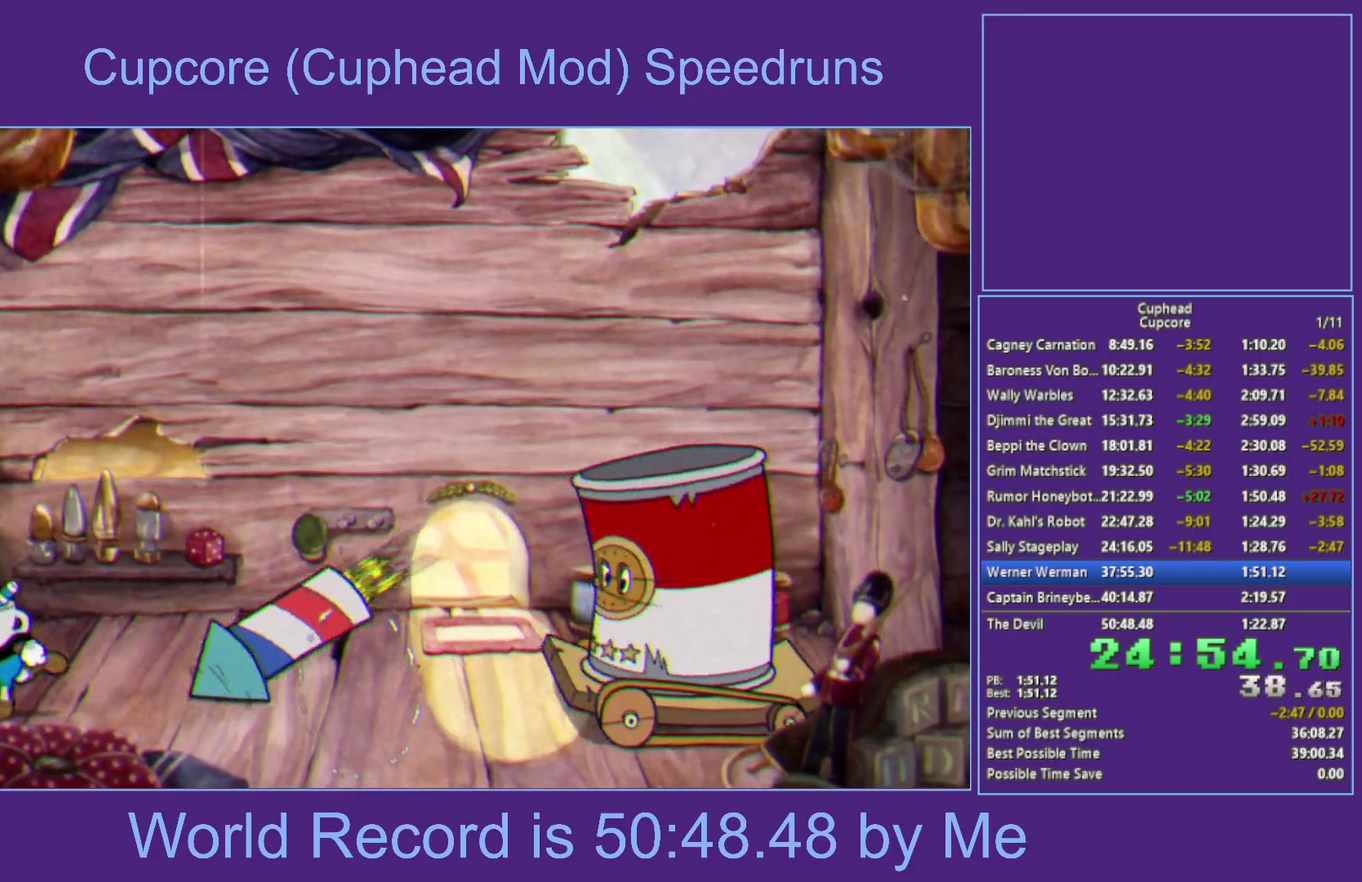
{"buttons": [], "left_stick": "left", "right_stick": "center", "events": [[250, "A", "down"], [317, "A", "up"]]}
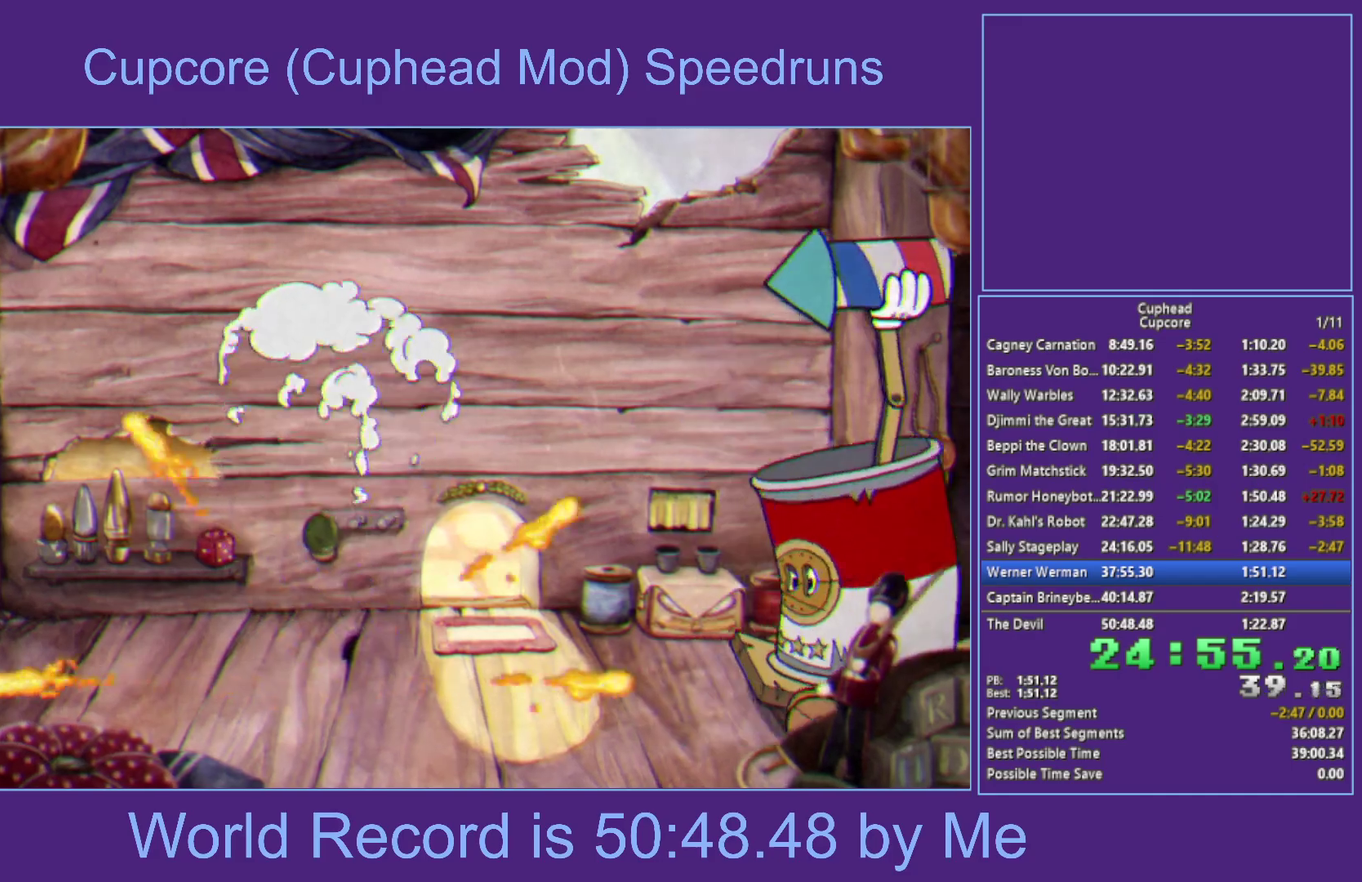
{"buttons": ["X"], "left_stick": "center", "right_stick": "center", "events": [[50, "left_stick", "right"], [100, "Y", "down"], [233, "Y", "up"], [317, "X", "down"], [333, "left_stick", "center"]]}
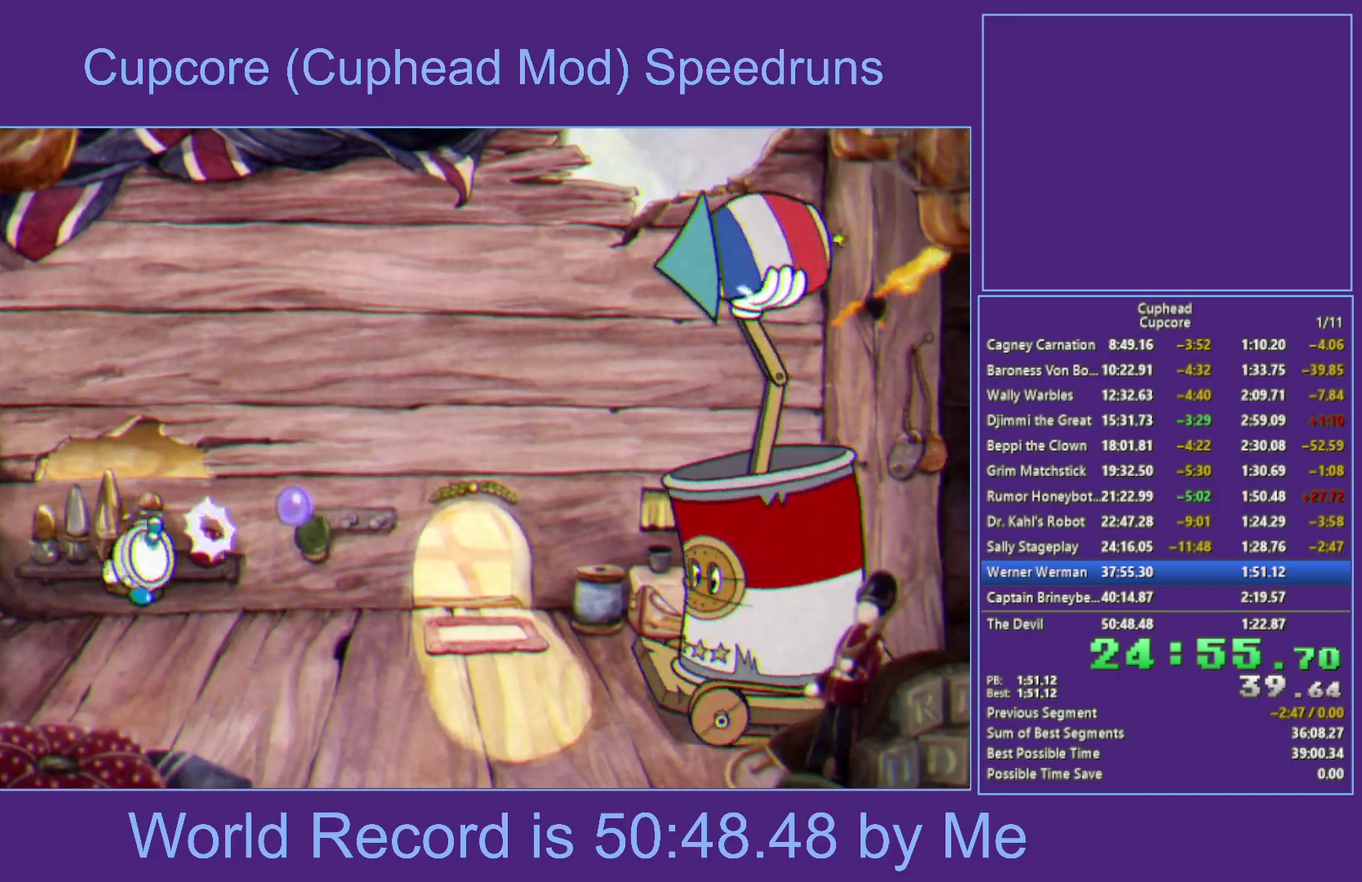
{"buttons": ["X"], "left_stick": "right", "right_stick": "center", "events": [[167, "A", "down"], [233, "A", "up"], [283, "left_stick", "right"]]}
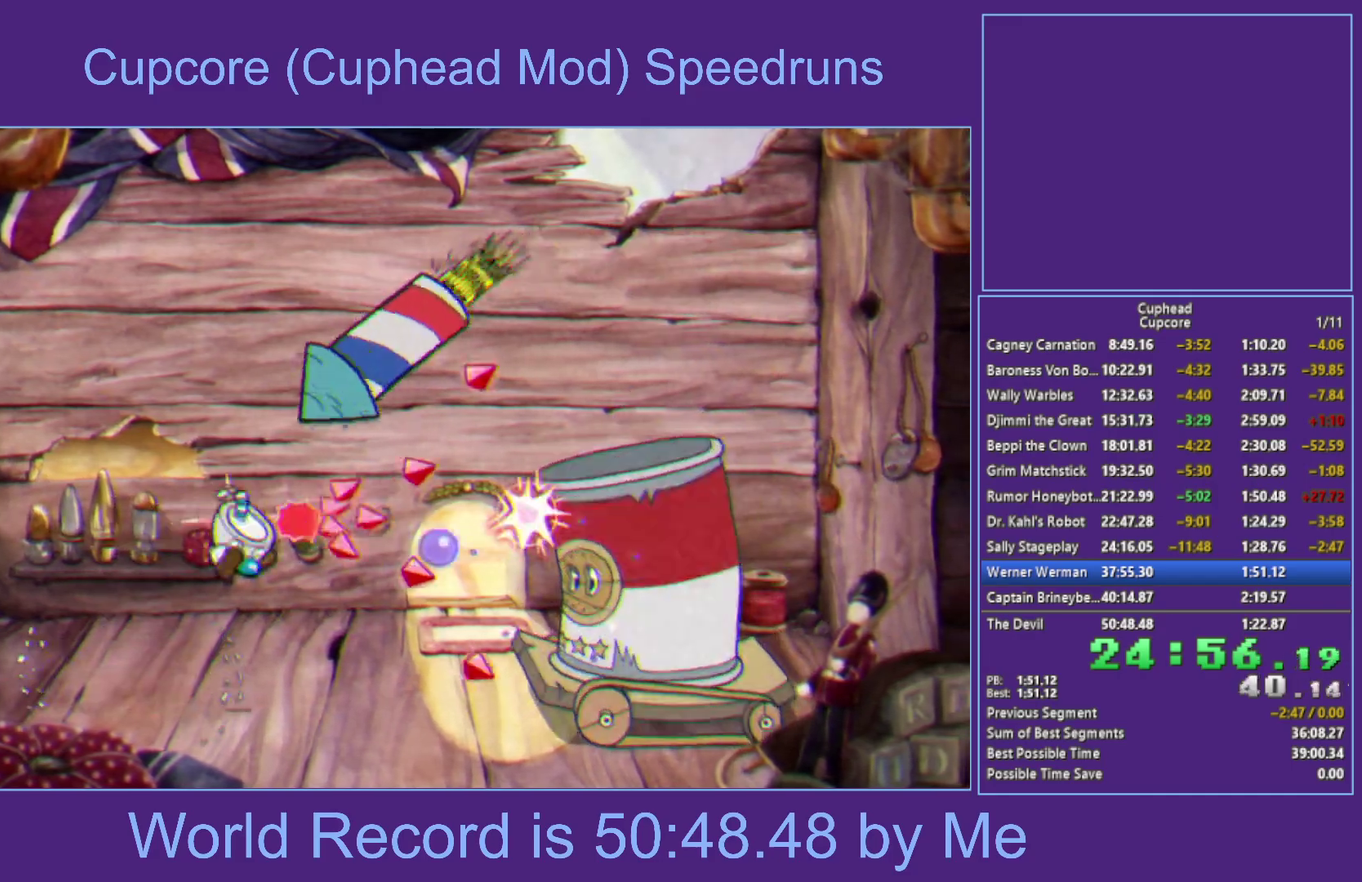
{"buttons": ["X"], "left_stick": "right", "right_stick": "center", "events": []}
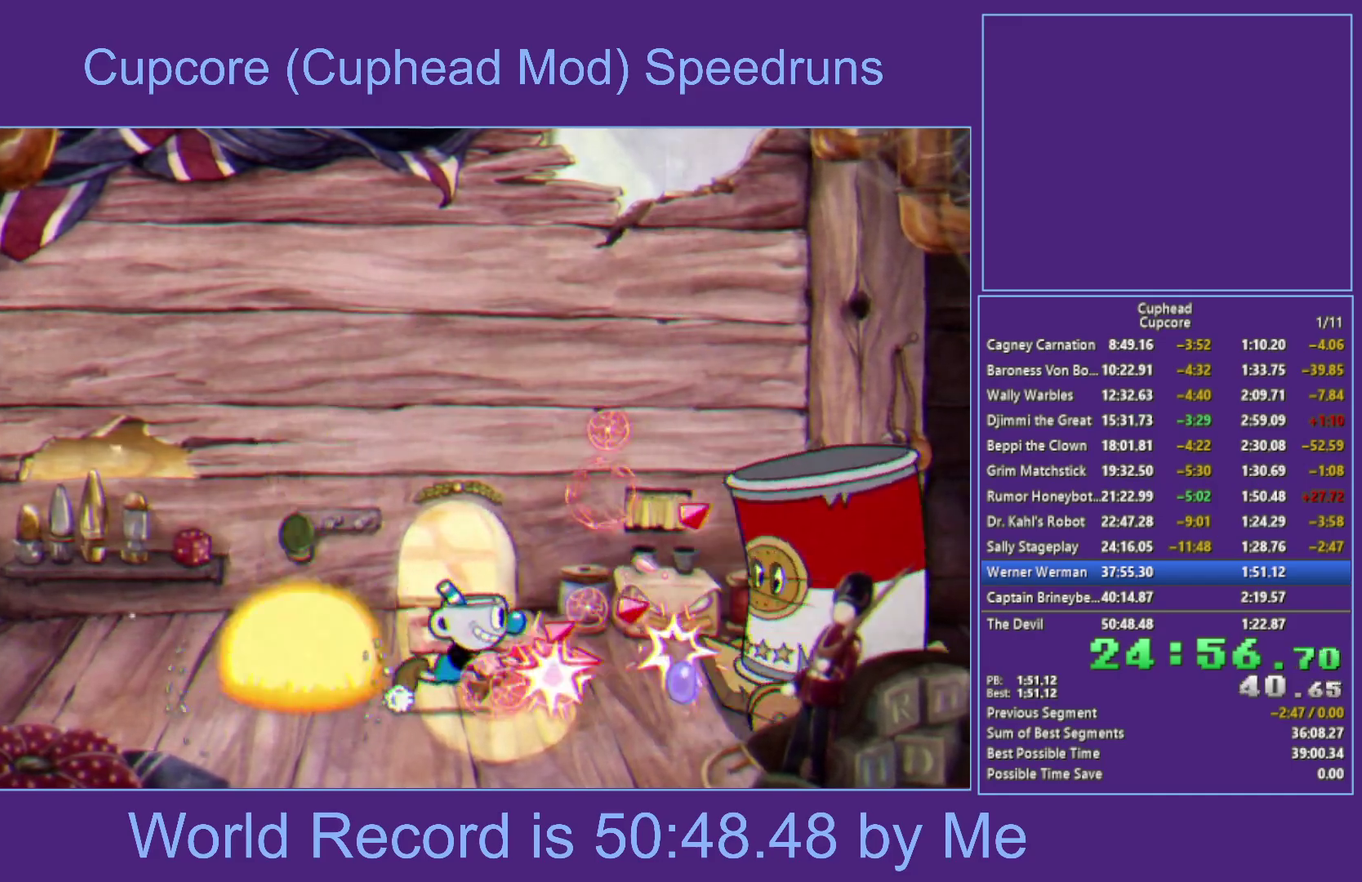
{"buttons": ["X"], "left_stick": "left", "right_stick": "center", "events": [[200, "A", "down"], [250, "A", "up"], [483, "left_stick", "left"]]}
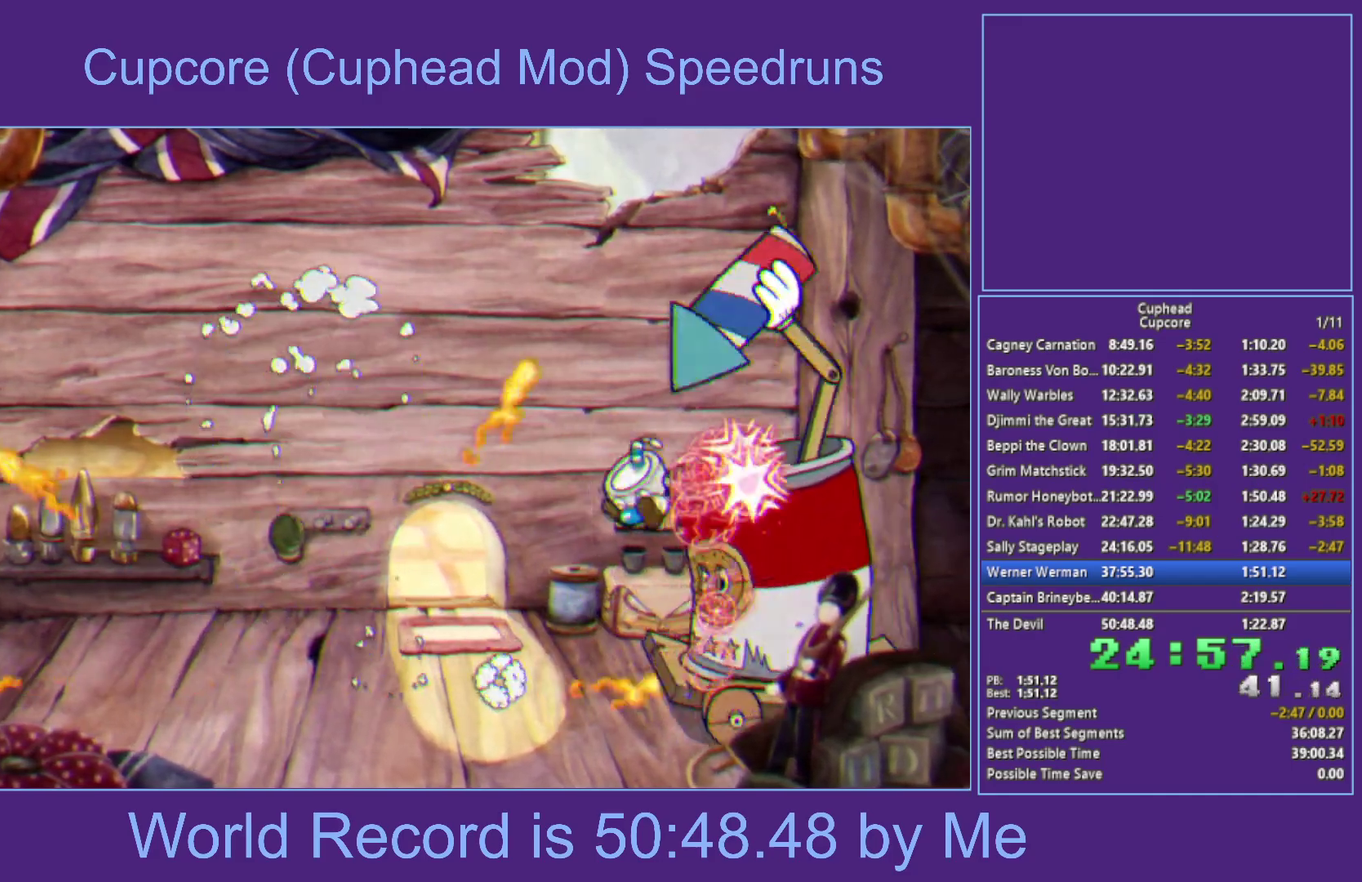
{"buttons": [], "left_stick": "right", "right_stick": "center", "events": [[50, "Y", "down"], [233, "Y", "up"], [250, "X", "up"], [483, "left_stick", "right"]]}
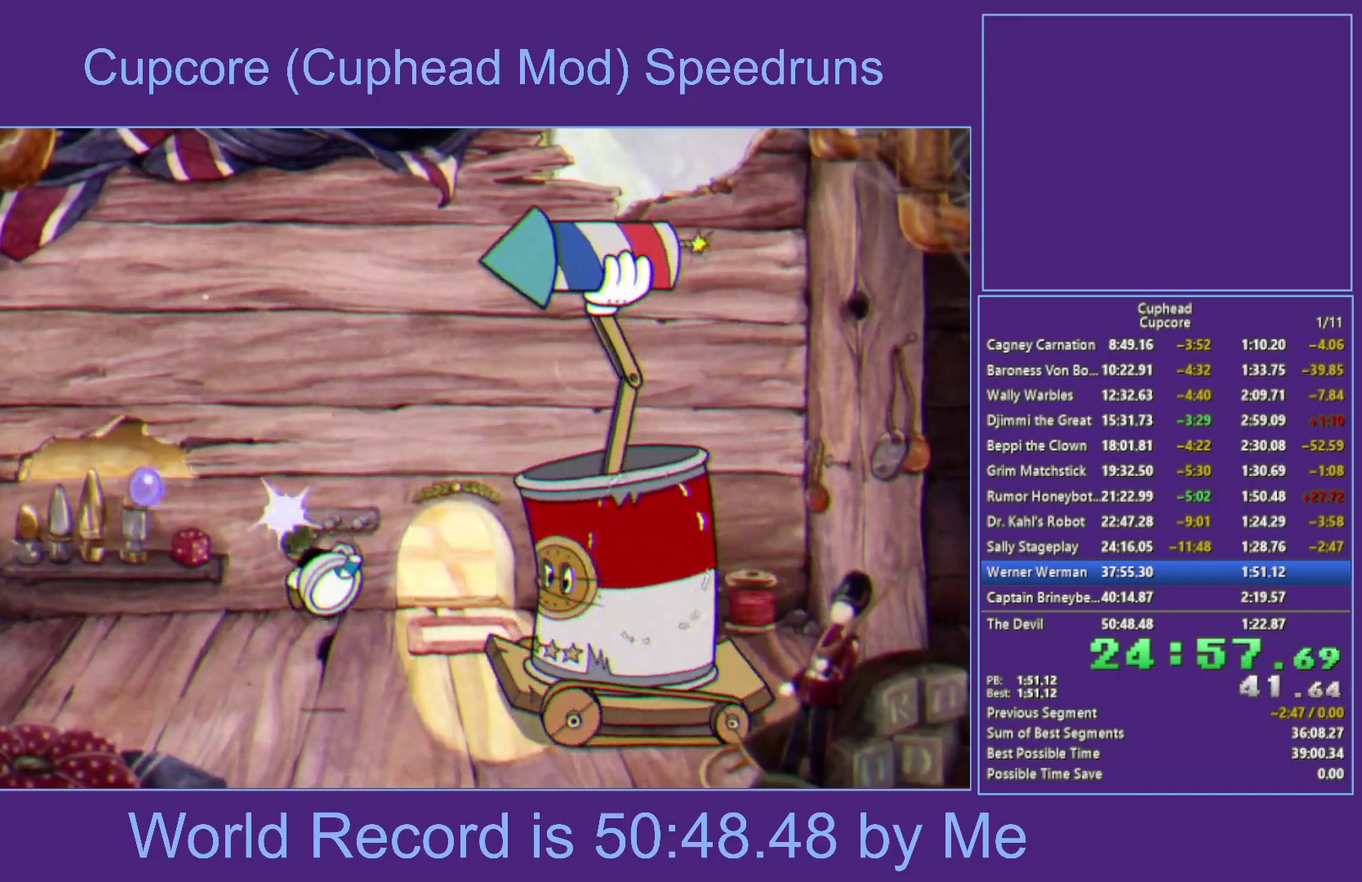
{"buttons": ["X"], "left_stick": "right", "right_stick": "center", "events": [[33, "X", "down"], [100, "left_stick", "center"], [300, "left_stick", "right"]]}
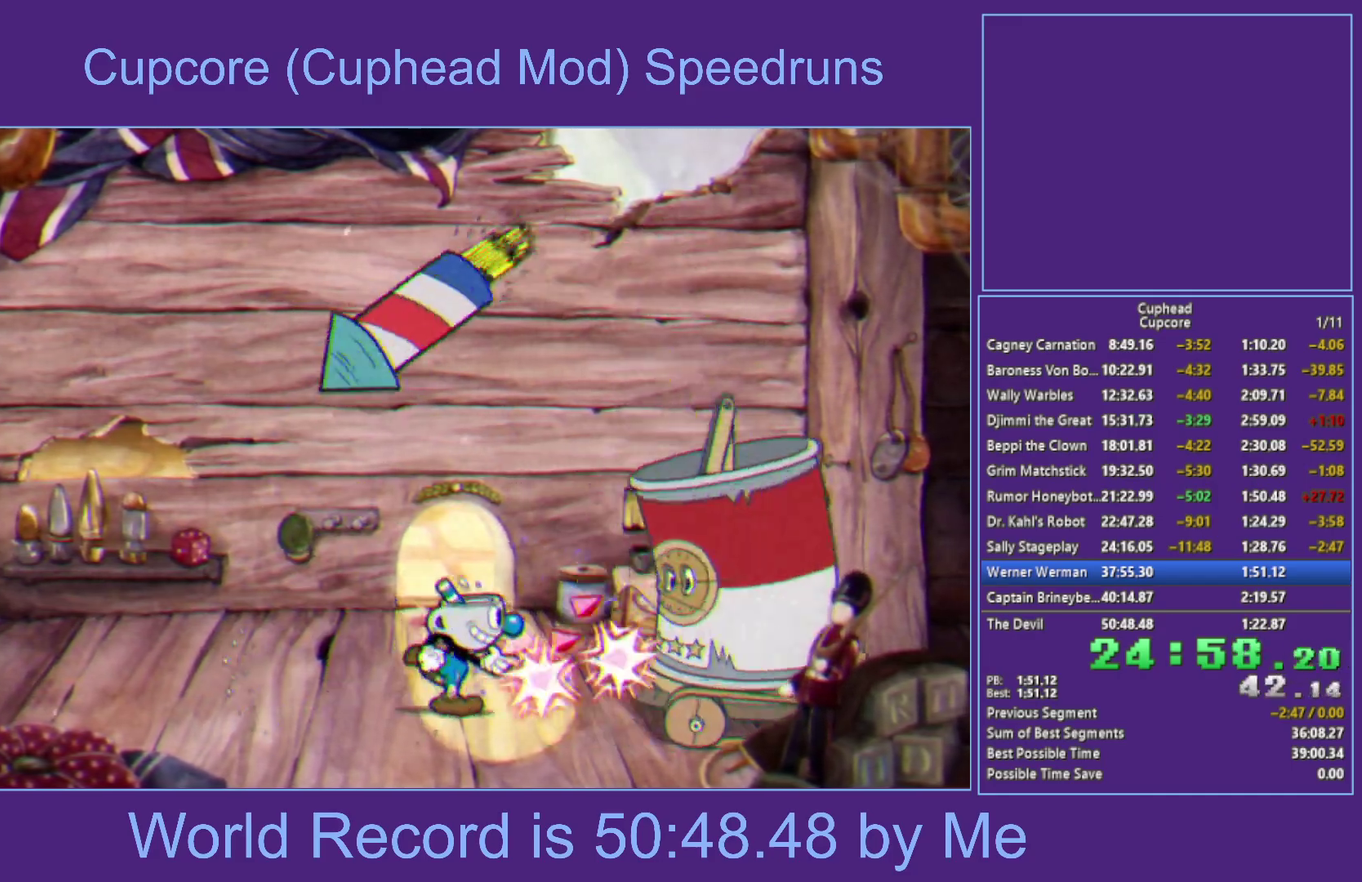
{"buttons": ["X"], "left_stick": "right", "right_stick": "center", "events": [[183, "left_stick", "center"], [367, "left_stick", "right"]]}
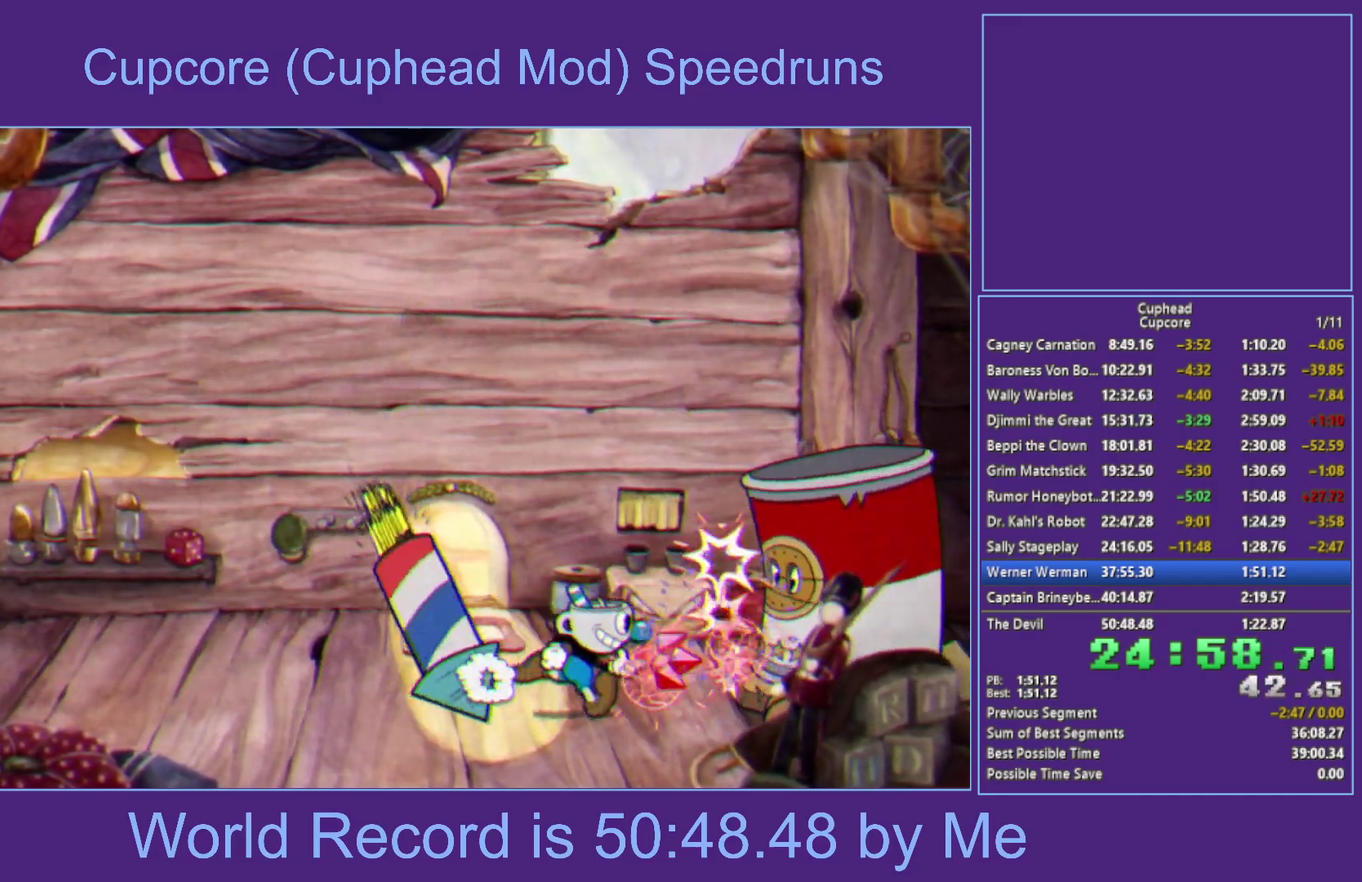
{"buttons": ["X", "Y"], "left_stick": "left", "right_stick": "center", "events": [[83, "left_stick", "center"], [383, "left_stick", "left"], [450, "Y", "down"]]}
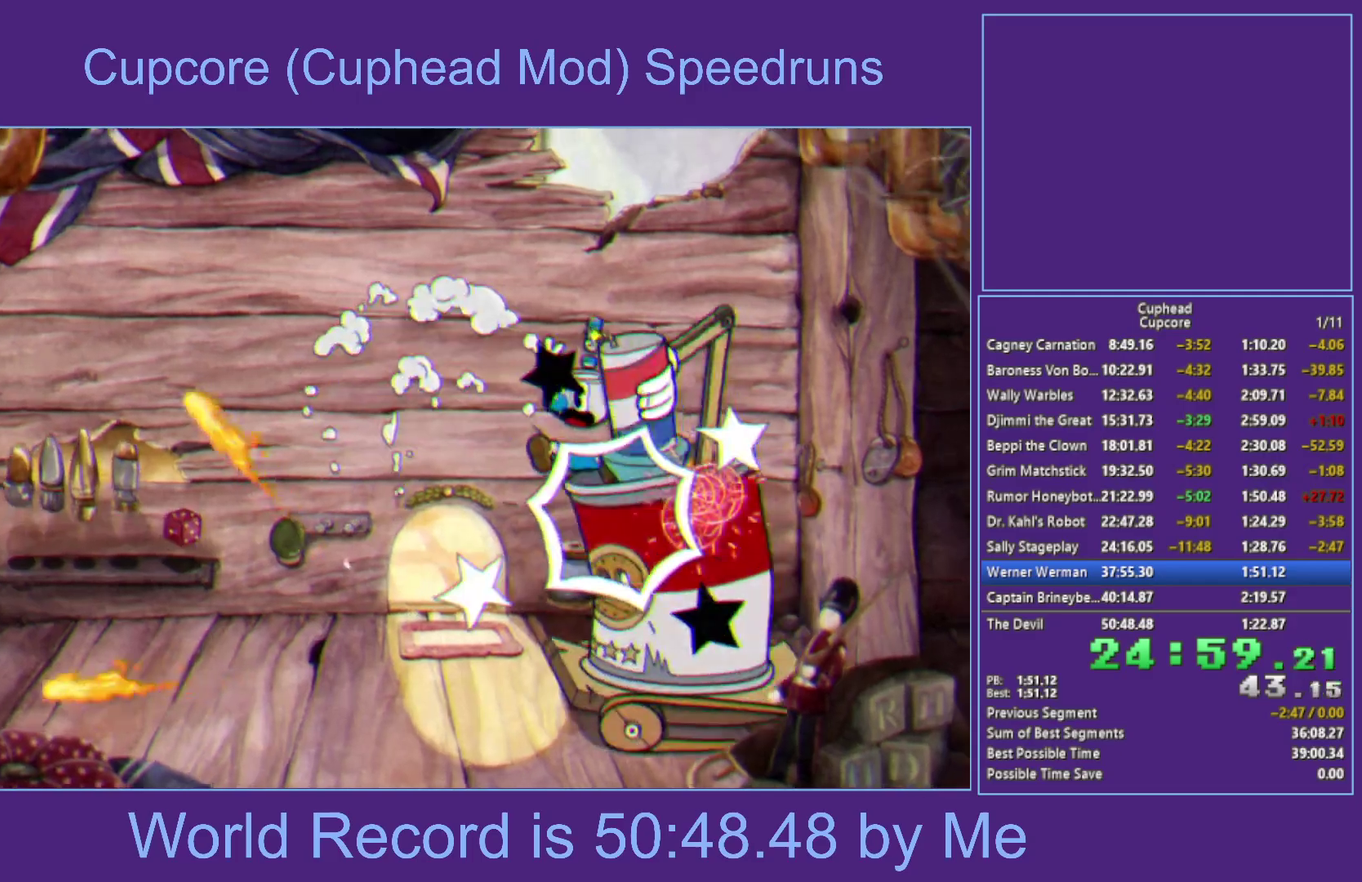
{"buttons": ["X"], "left_stick": "left", "right_stick": "center", "events": [[117, "Y", "up"], [150, "left_stick", "right"], [250, "left_stick", "center"], [450, "left_stick", "left"]]}
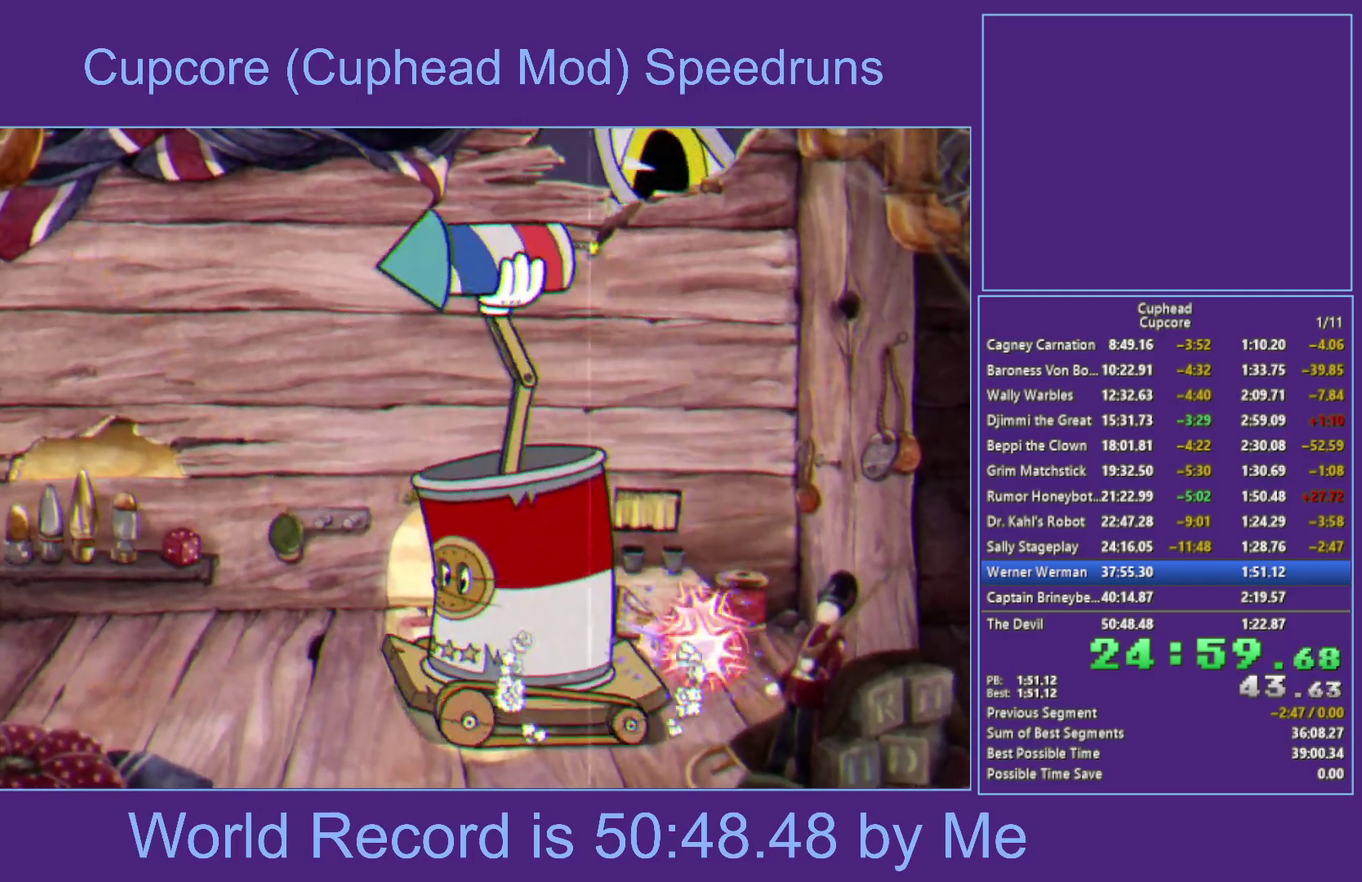
{"buttons": ["X", "R1"], "left_stick": "right", "right_stick": "center", "events": [[250, "left_stick", "right"], [267, "R1", "down"]]}
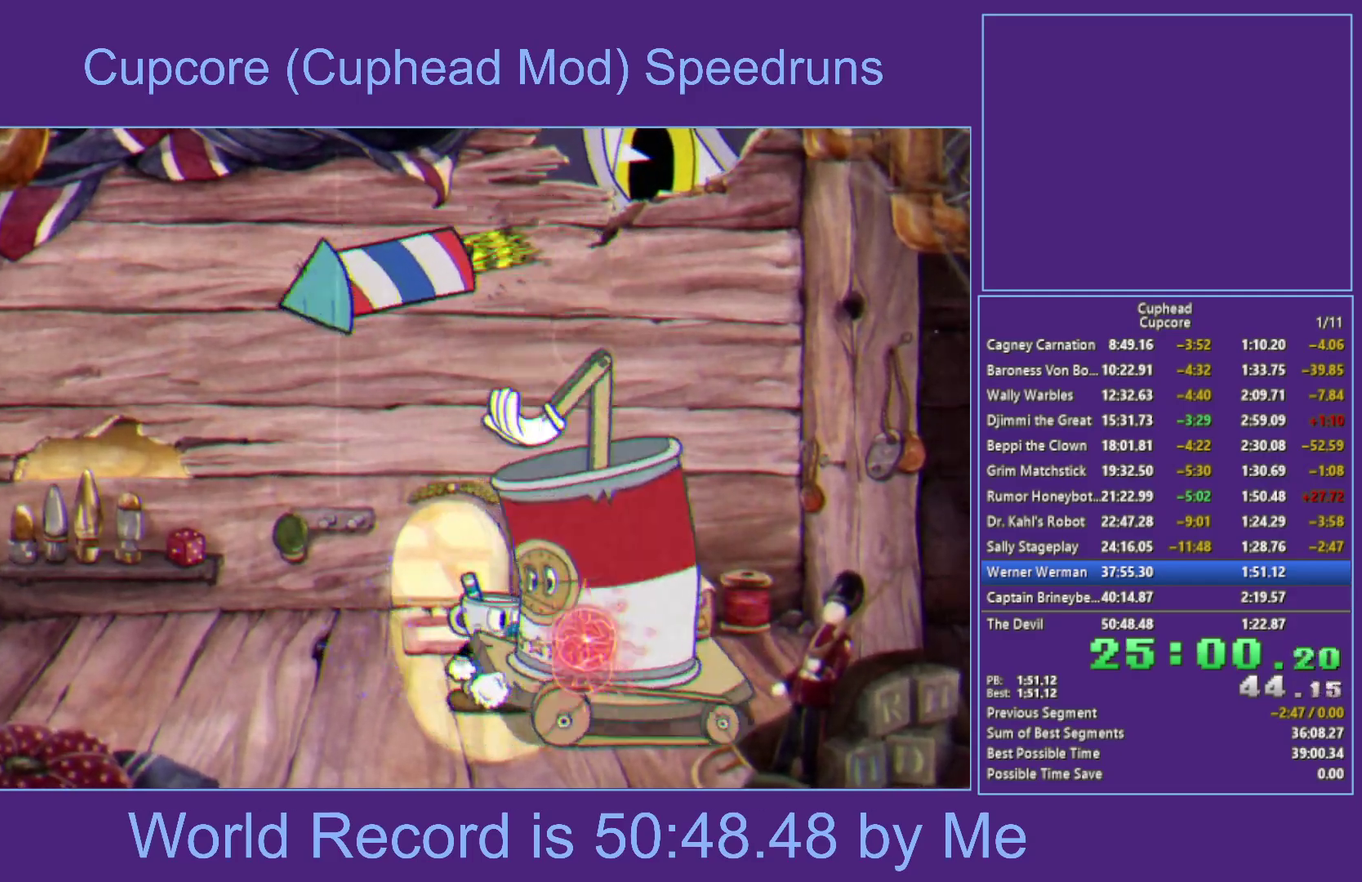
{"buttons": ["X"], "left_stick": "center", "right_stick": "center", "events": [[17, "left_stick", "center"], [50, "R1", "up"], [300, "left_stick", "right"], [500, "left_stick", "center"]]}